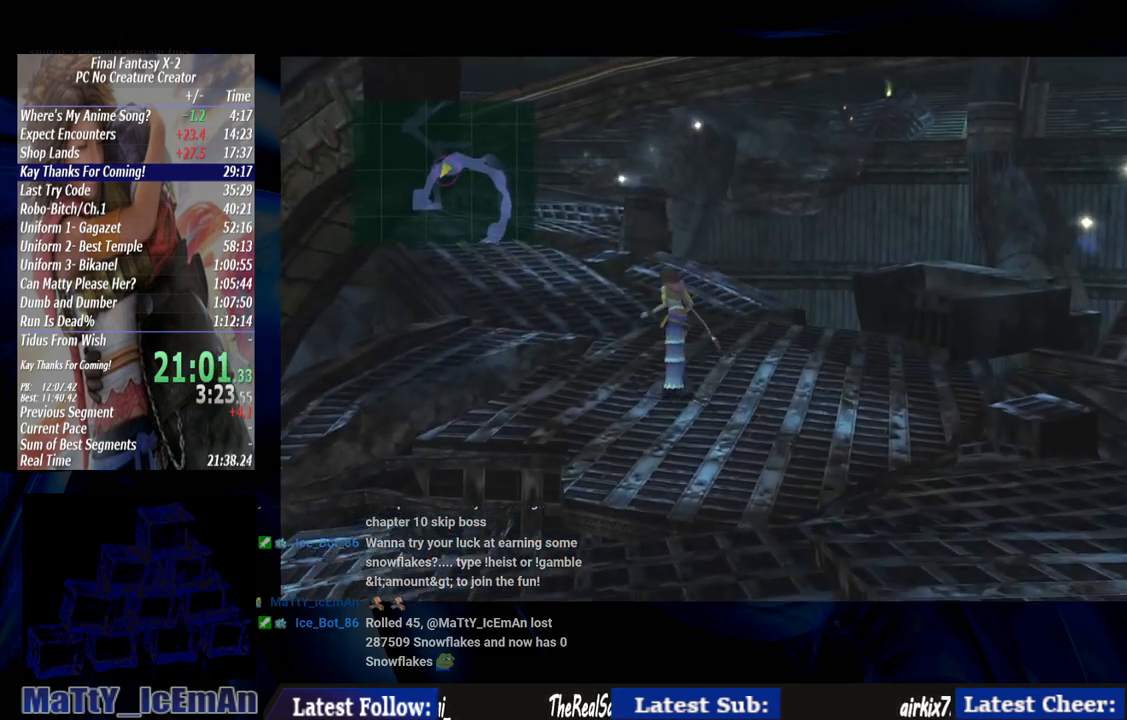
Gameplay with a controller (PlayStation layout); each line is a JSON object with the inputs held at the frame after it. "events" lists button and stick changes between this image and that frame as [ms after this image, input, new state], when the widget could be followed in between. Not read: L3 R3.
{"buttons": [], "left_stick": "up-left", "right_stick": "center", "events": []}
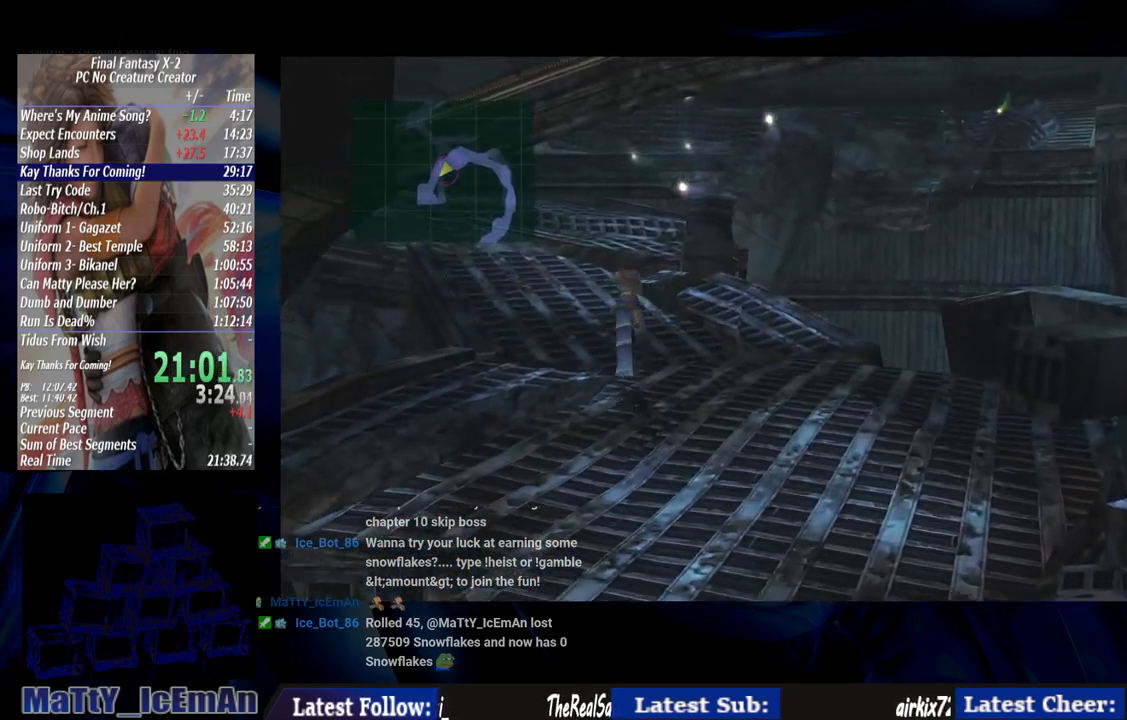
{"buttons": [], "left_stick": "up-left", "right_stick": "center", "events": []}
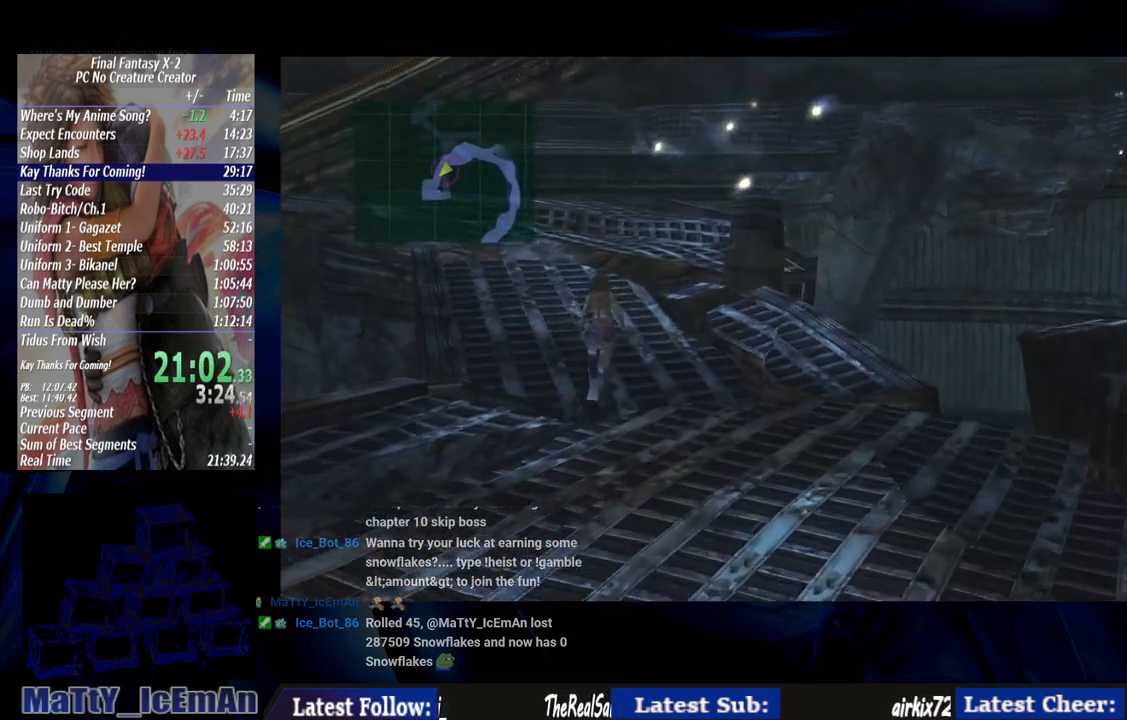
{"buttons": [], "left_stick": "up-left", "right_stick": "center", "events": []}
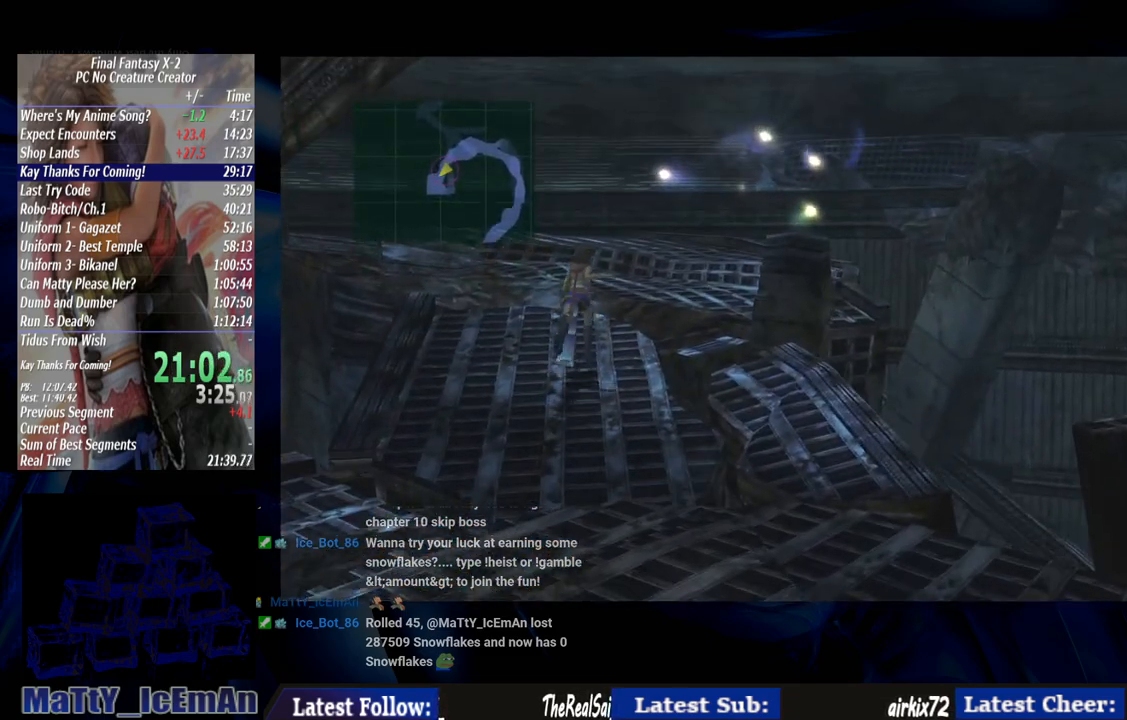
{"buttons": [], "left_stick": "up-left", "right_stick": "center", "events": []}
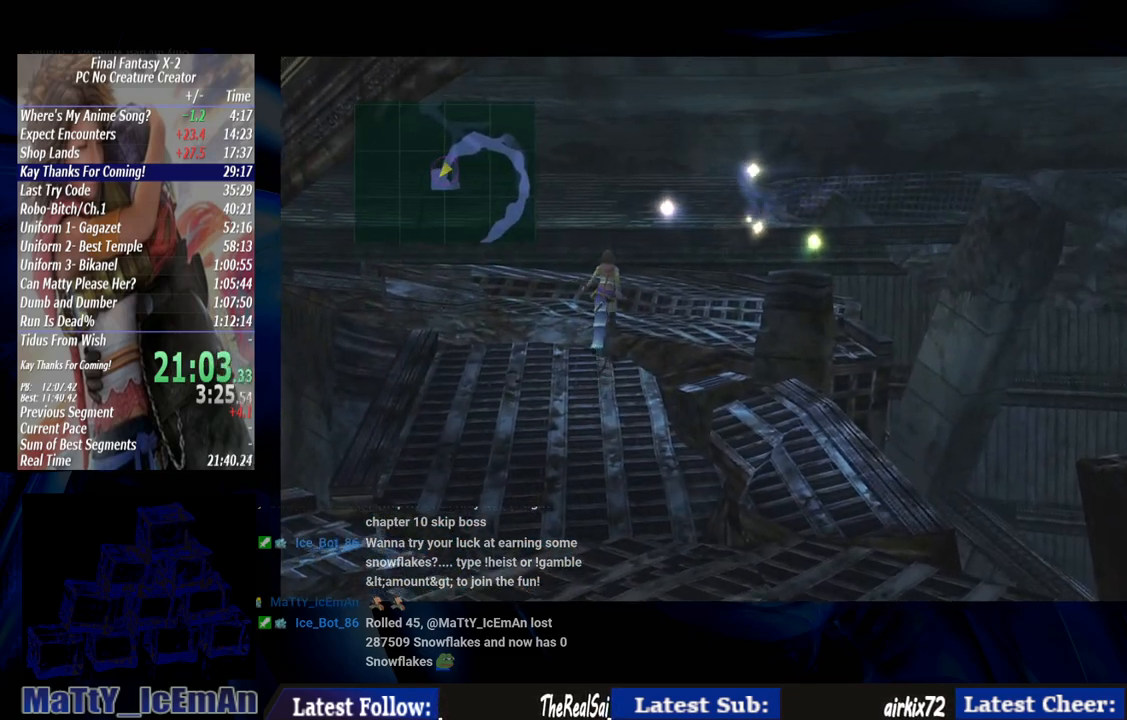
{"buttons": [], "left_stick": "up-left", "right_stick": "center", "events": []}
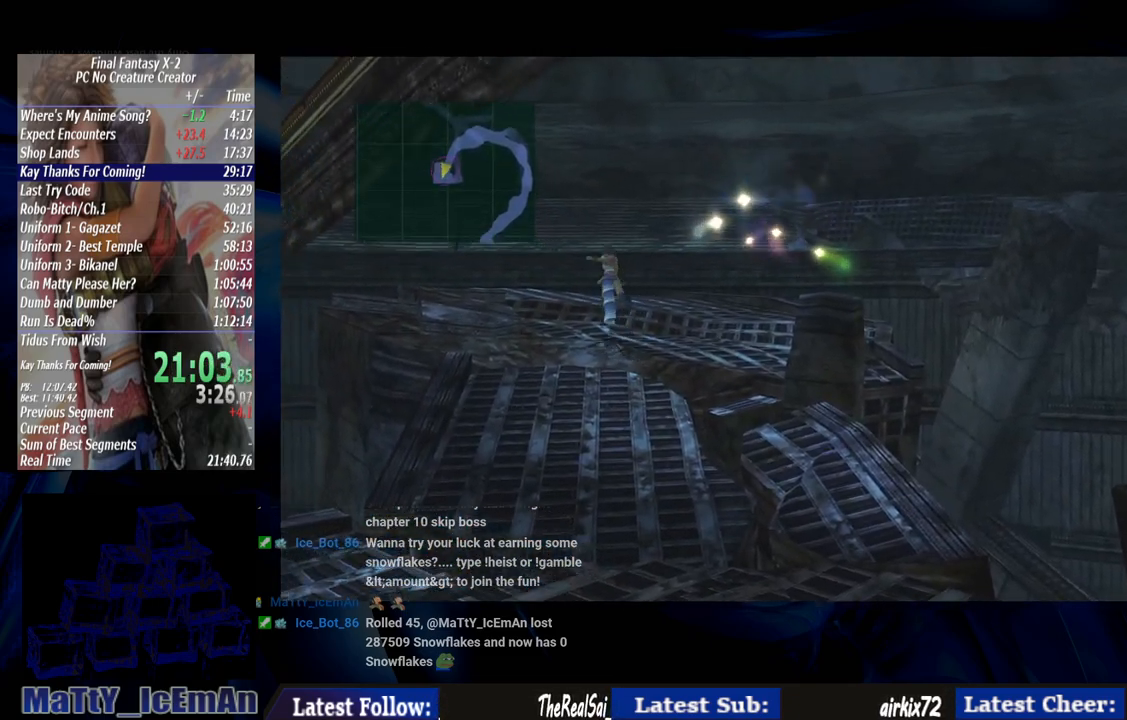
{"buttons": [], "left_stick": "left", "right_stick": "center", "events": [[417, "left_stick", "left"]]}
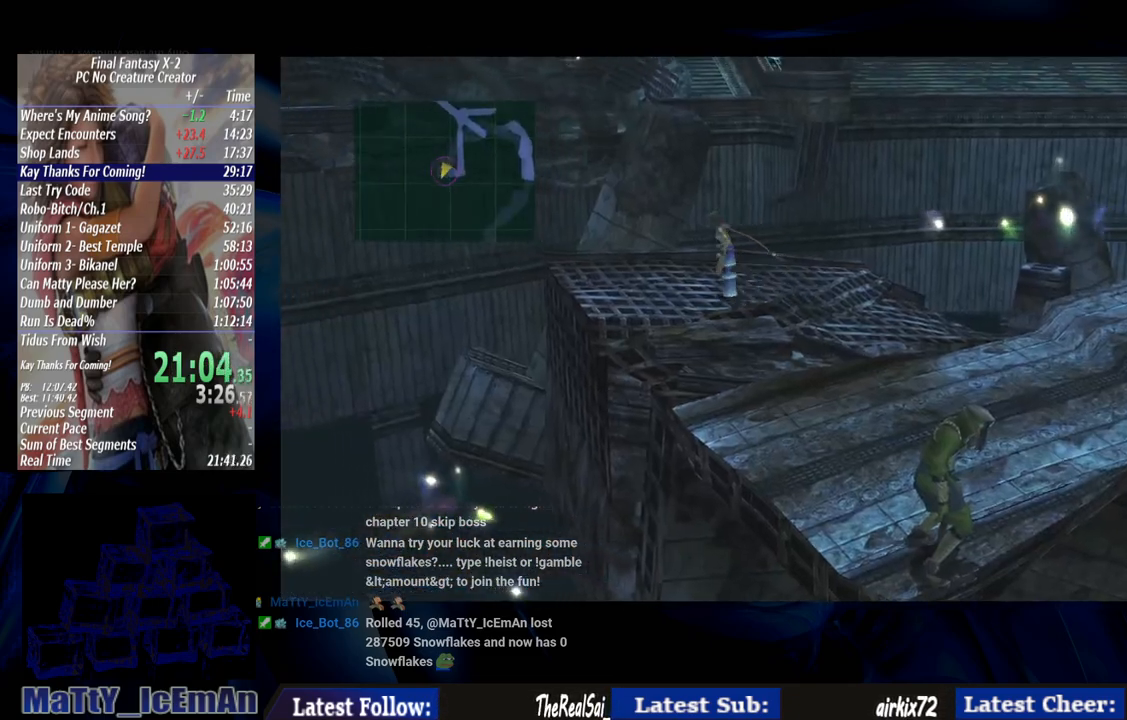
{"buttons": [], "left_stick": "down", "right_stick": "center", "events": [[200, "left_stick", "down-left"], [333, "left_stick", "down"]]}
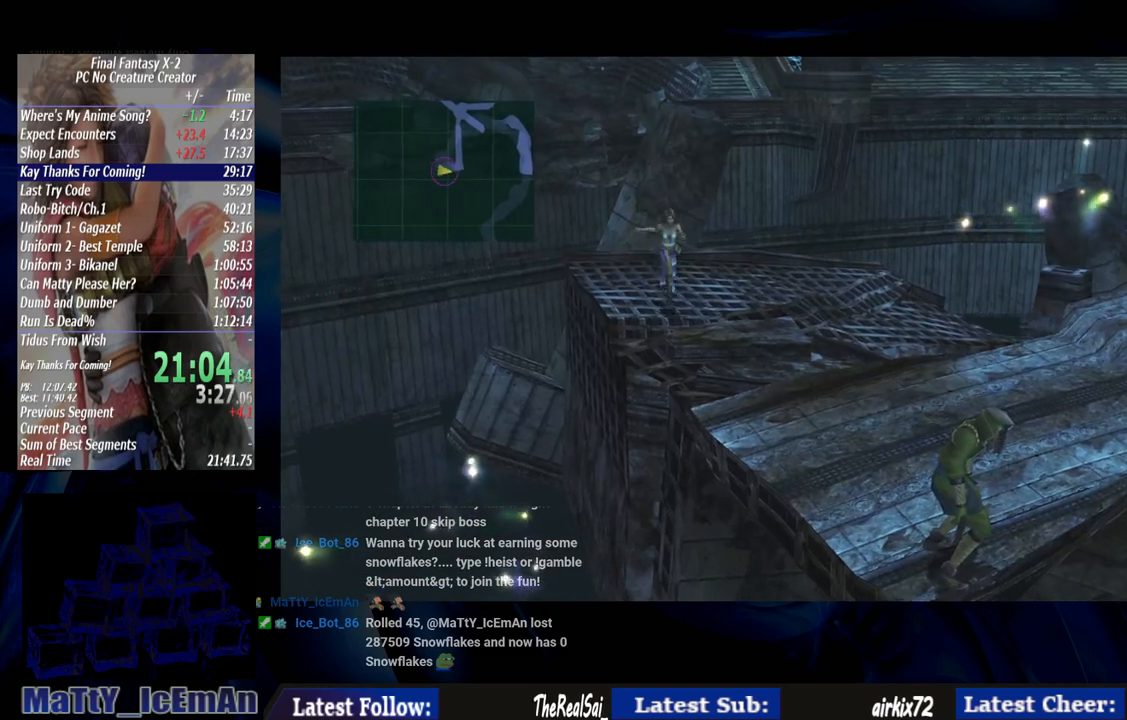
{"buttons": [], "left_stick": "down", "right_stick": "center", "events": []}
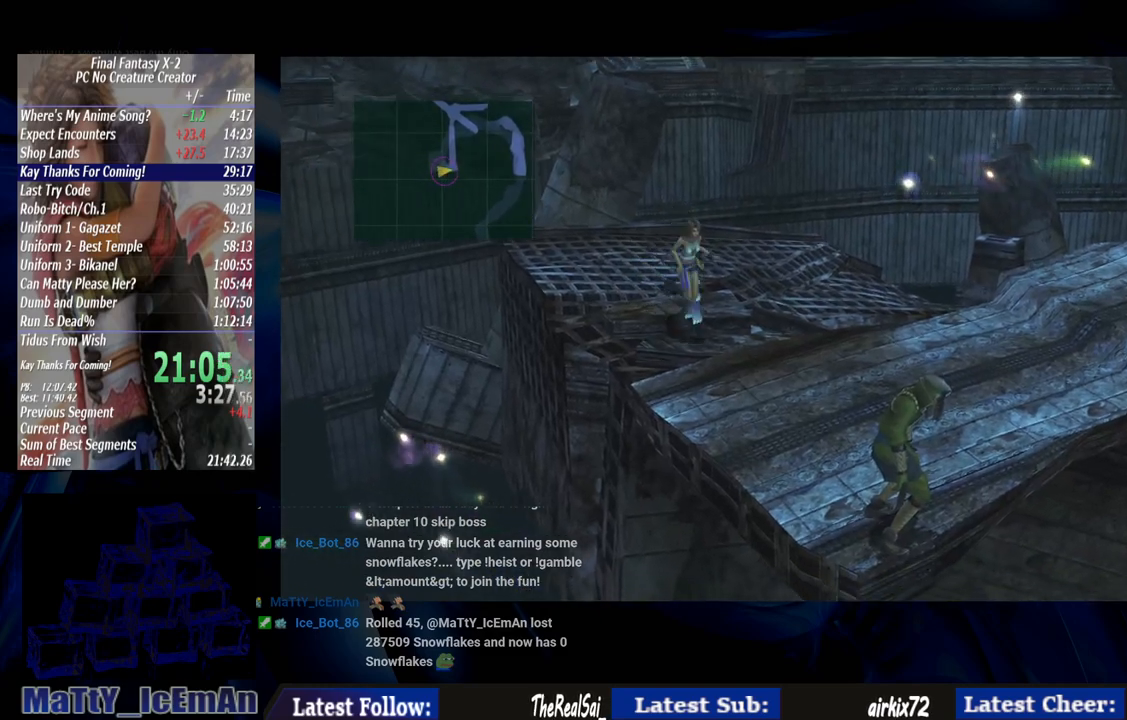
{"buttons": [], "left_stick": "down", "right_stick": "center", "events": []}
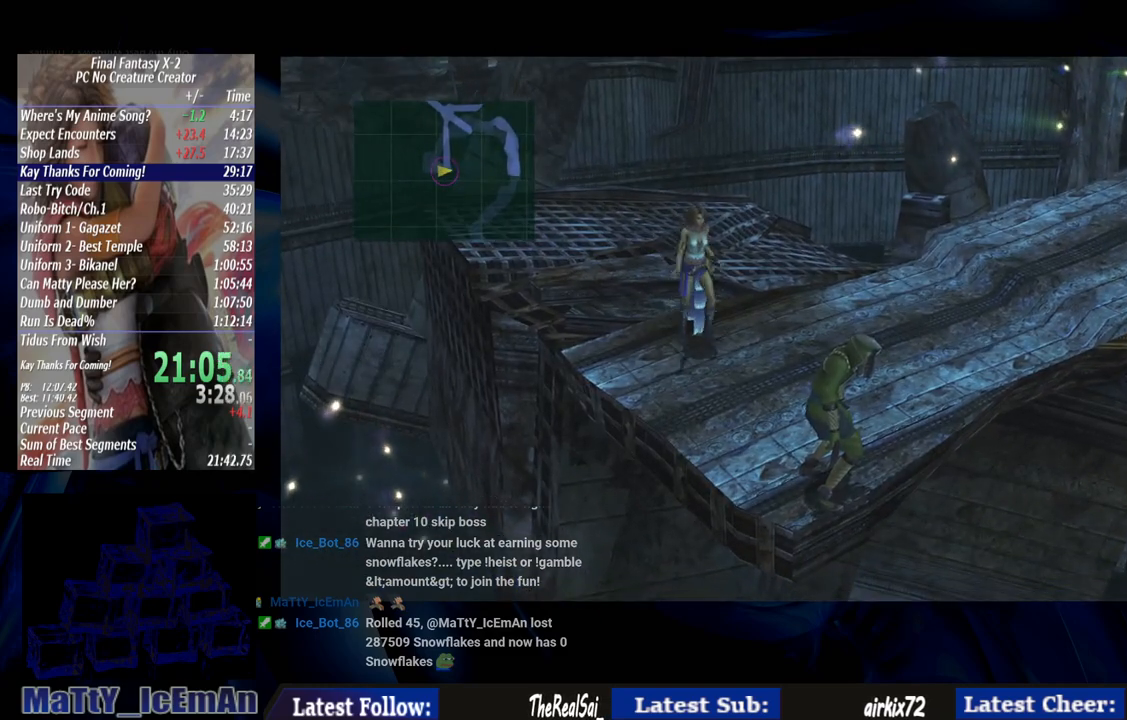
{"buttons": [], "left_stick": "down", "right_stick": "center", "events": []}
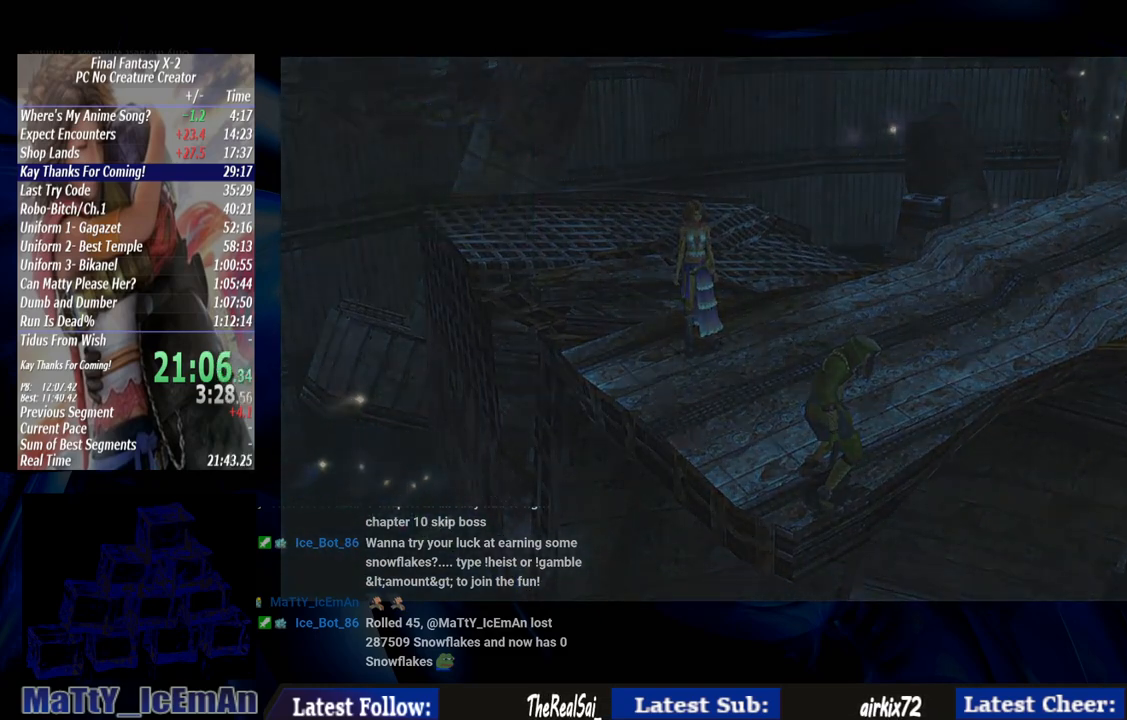
{"buttons": ["CROSS"], "left_stick": "center", "right_stick": "center", "events": [[133, "CROSS", "down"], [133, "R1", "down"], [267, "CROSS", "up"], [267, "R1", "up"], [267, "left_stick", "center"], [300, "R1", "down"], [333, "CROSS", "down"], [433, "CROSS", "up"], [433, "R1", "up"], [500, "CROSS", "down"]]}
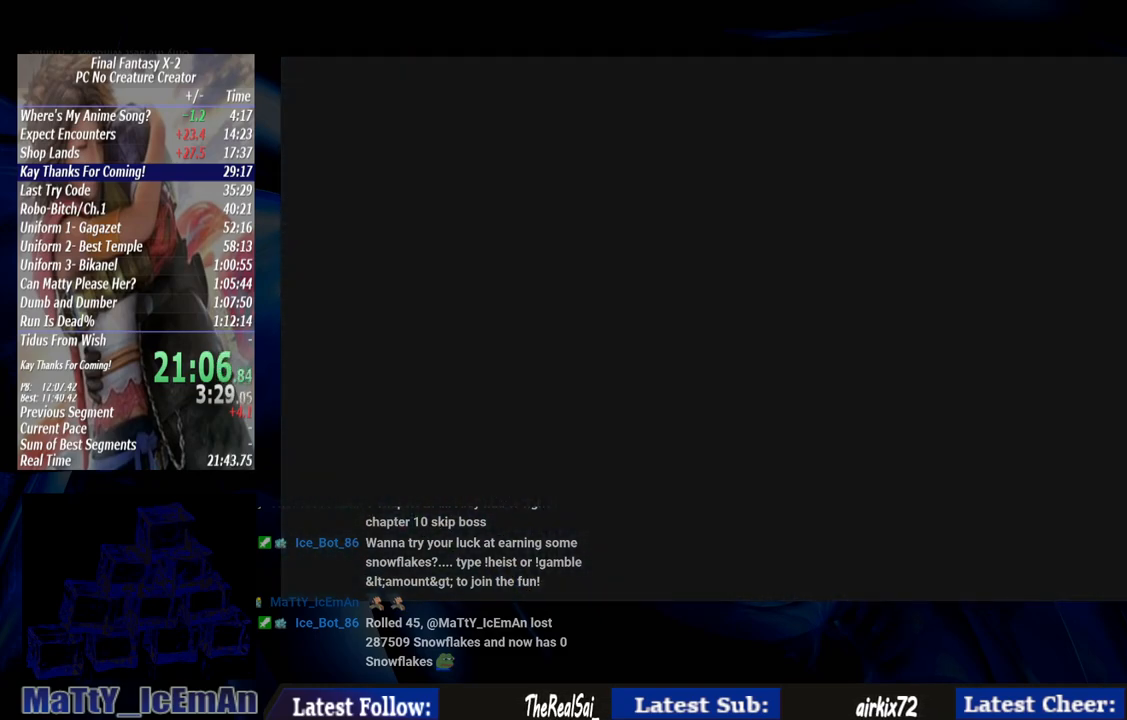
{"buttons": [], "left_stick": "center", "right_stick": "center", "events": [[33, "R1", "down"], [100, "R1", "up"], [133, "CROSS", "up"], [200, "CROSS", "down"], [200, "R1", "down"], [300, "CROSS", "up"], [300, "R1", "up"], [367, "CROSS", "down"], [400, "R1", "down"], [467, "CROSS", "up"], [467, "R1", "up"]]}
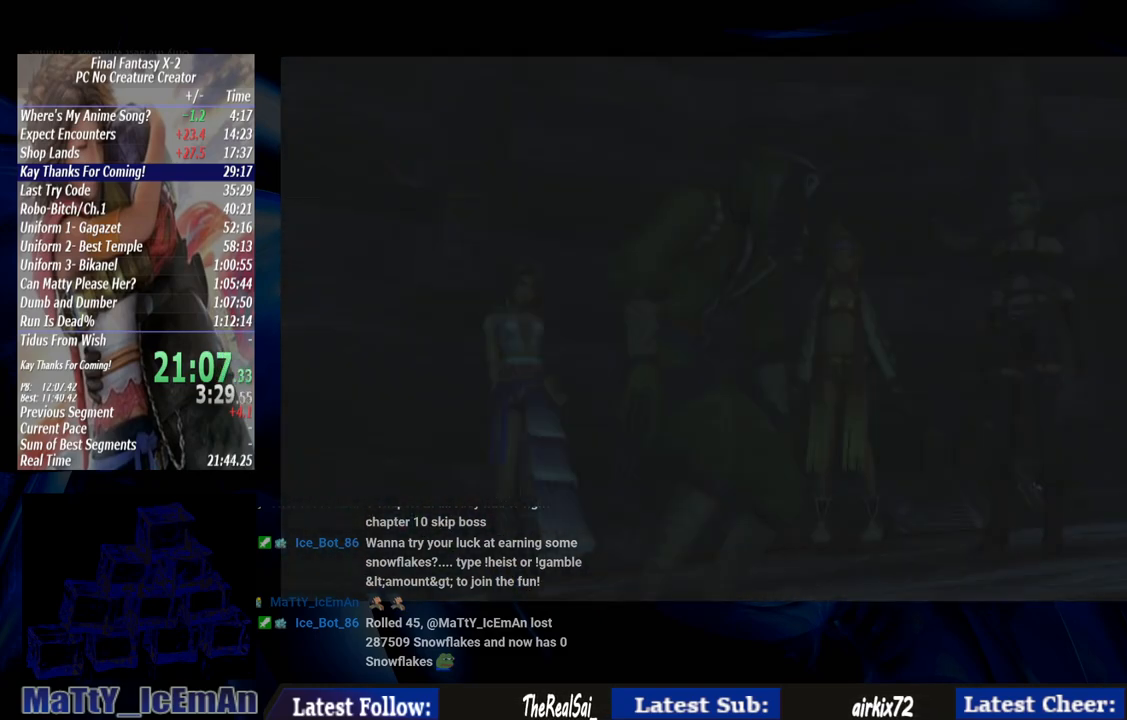
{"buttons": ["CROSS", "R1"], "left_stick": "center", "right_stick": "center", "events": [[67, "CROSS", "down"], [67, "R1", "down"], [167, "CROSS", "up"], [167, "R1", "up"], [267, "CROSS", "down"], [267, "R1", "down"], [333, "R1", "up"], [367, "CROSS", "up"], [433, "CROSS", "down"], [467, "R1", "down"]]}
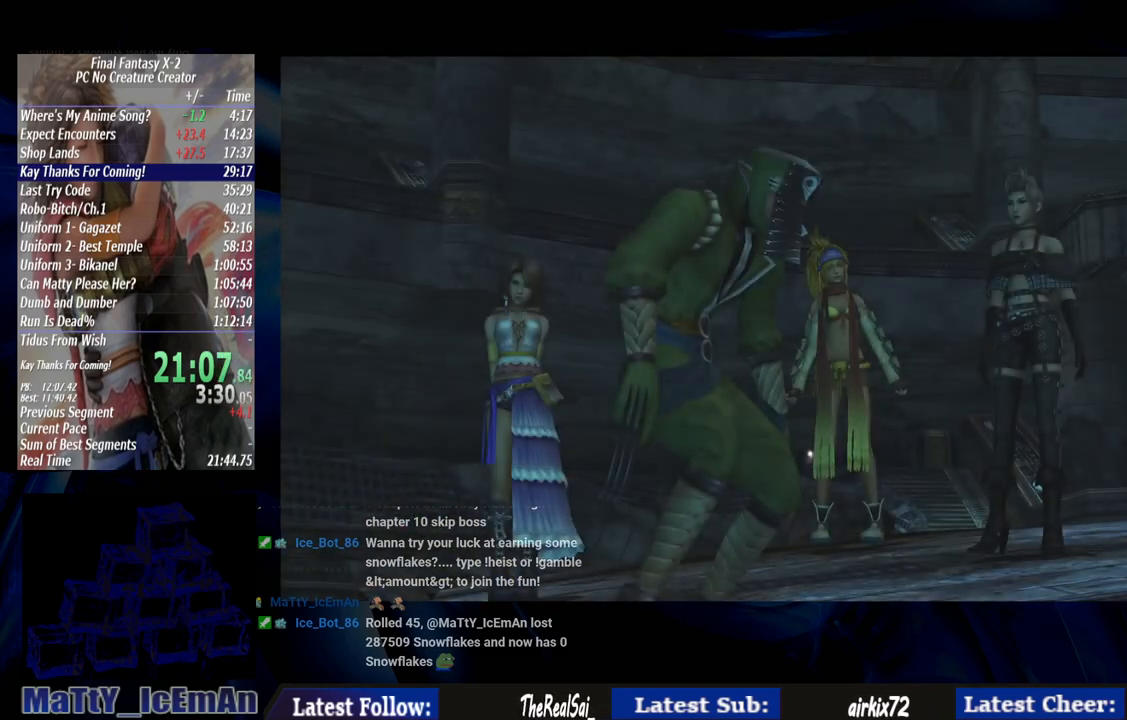
{"buttons": ["CROSS"], "left_stick": "center", "right_stick": "center", "events": [[33, "R1", "up"], [67, "CROSS", "up"], [133, "CROSS", "down"], [133, "R1", "down"], [233, "CROSS", "up"], [233, "R1", "up"], [333, "CROSS", "down"], [333, "R1", "down"], [433, "CROSS", "up"], [433, "R1", "up"], [500, "CROSS", "down"]]}
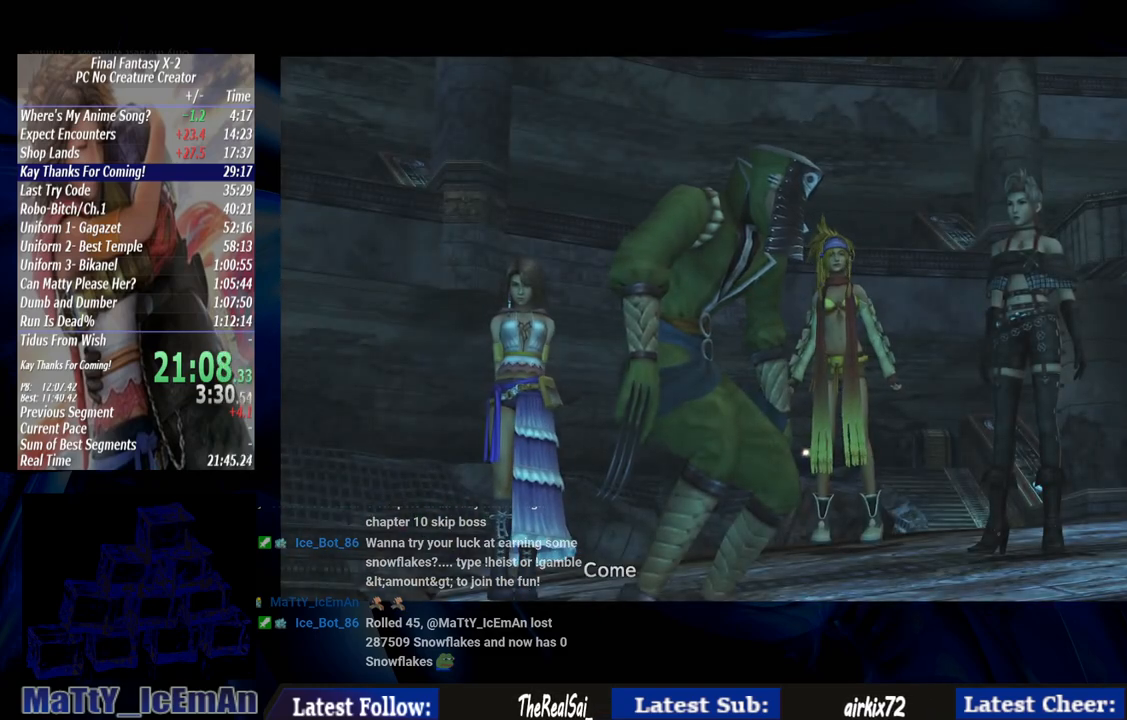
{"buttons": [], "left_stick": "center", "right_stick": "center", "events": [[33, "R1", "down"], [100, "CROSS", "up"], [133, "R1", "up"], [200, "CROSS", "down"], [233, "R1", "down"], [300, "CROSS", "up"], [300, "R1", "up"], [400, "CROSS", "down"], [400, "R1", "down"], [500, "CROSS", "up"], [500, "R1", "up"]]}
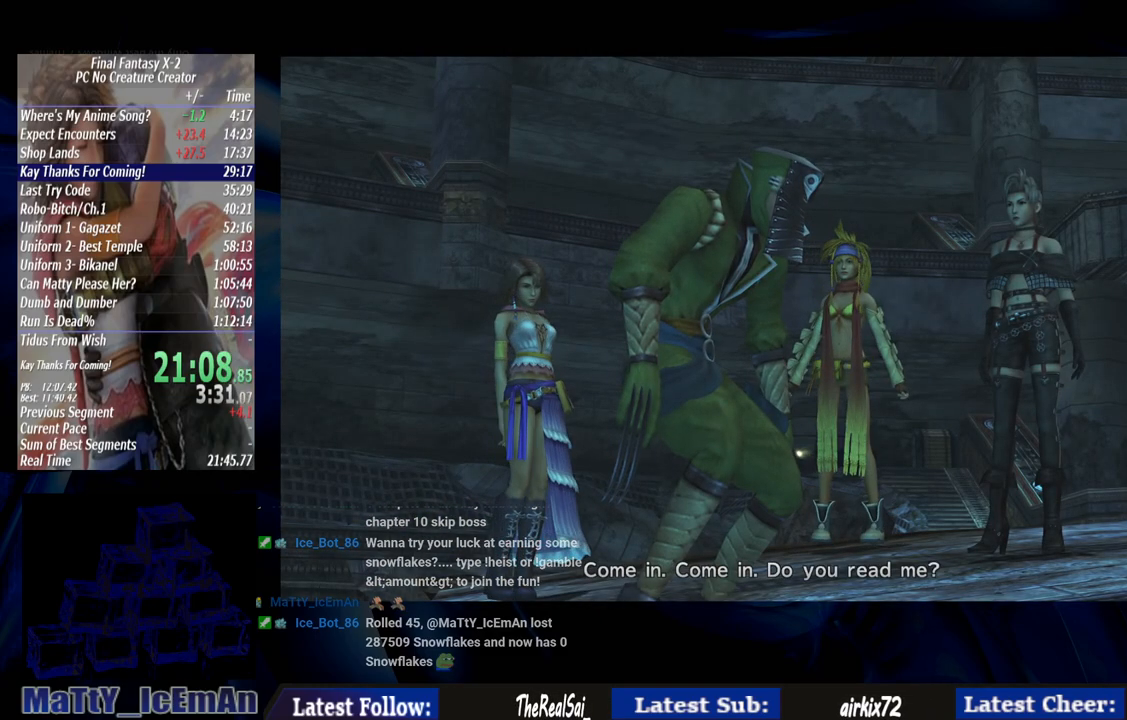
{"buttons": ["CROSS", "R1"], "left_stick": "center", "right_stick": "center", "events": [[100, "CROSS", "down"], [100, "R1", "down"], [200, "CROSS", "up"], [233, "R1", "up"], [300, "R1", "down"], [333, "CROSS", "down"], [367, "CROSS", "up"], [400, "R1", "up"], [467, "CROSS", "down"], [500, "R1", "down"]]}
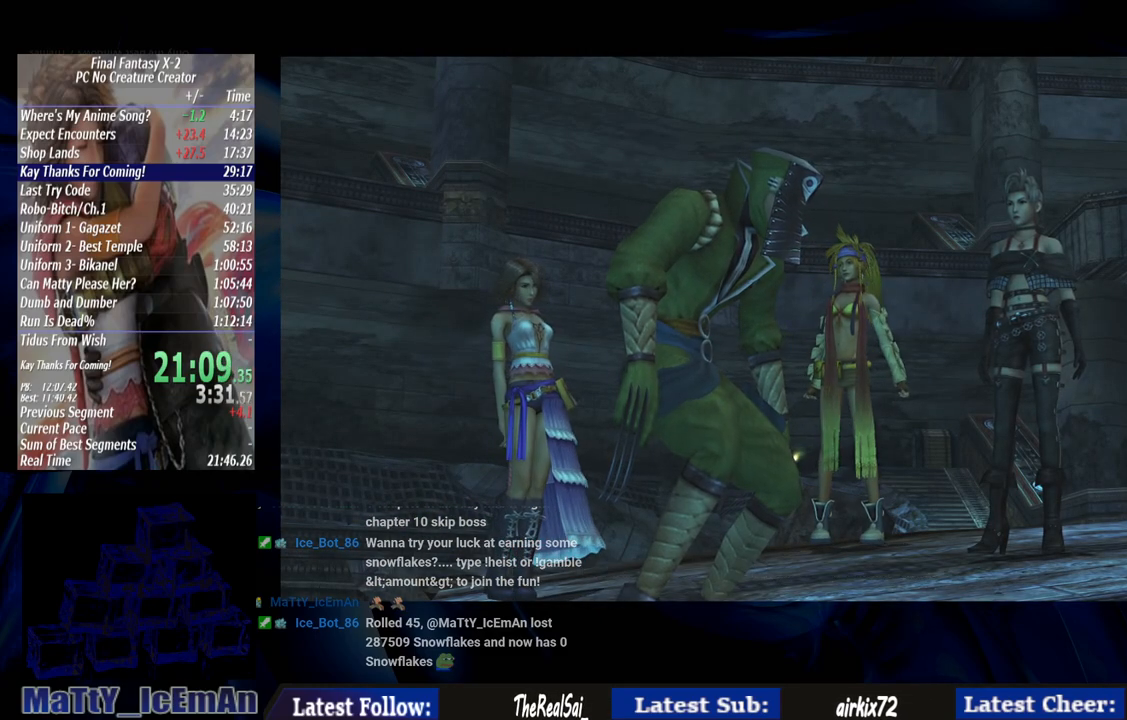
{"buttons": [], "left_stick": "center", "right_stick": "center", "events": [[67, "CROSS", "up"], [100, "R1", "up"], [200, "CROSS", "down"], [200, "R1", "down"], [267, "CROSS", "up"], [300, "R1", "up"], [367, "CROSS", "down"], [400, "R1", "down"], [500, "CROSS", "up"], [500, "R1", "up"]]}
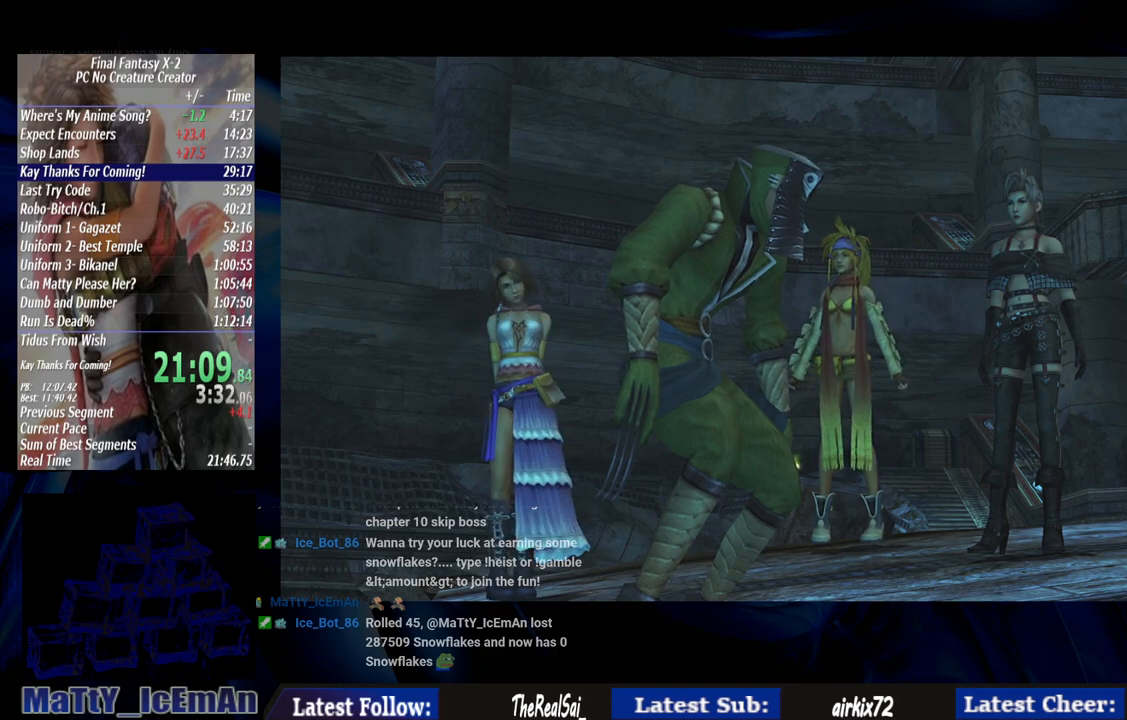
{"buttons": ["CROSS", "R1"], "left_stick": "center", "right_stick": "center", "events": [[100, "CROSS", "down"], [100, "R1", "down"], [200, "CROSS", "up"], [200, "R1", "up"], [267, "CROSS", "down"], [300, "R1", "down"], [400, "CROSS", "up"], [400, "R1", "up"], [500, "CROSS", "down"], [500, "R1", "down"]]}
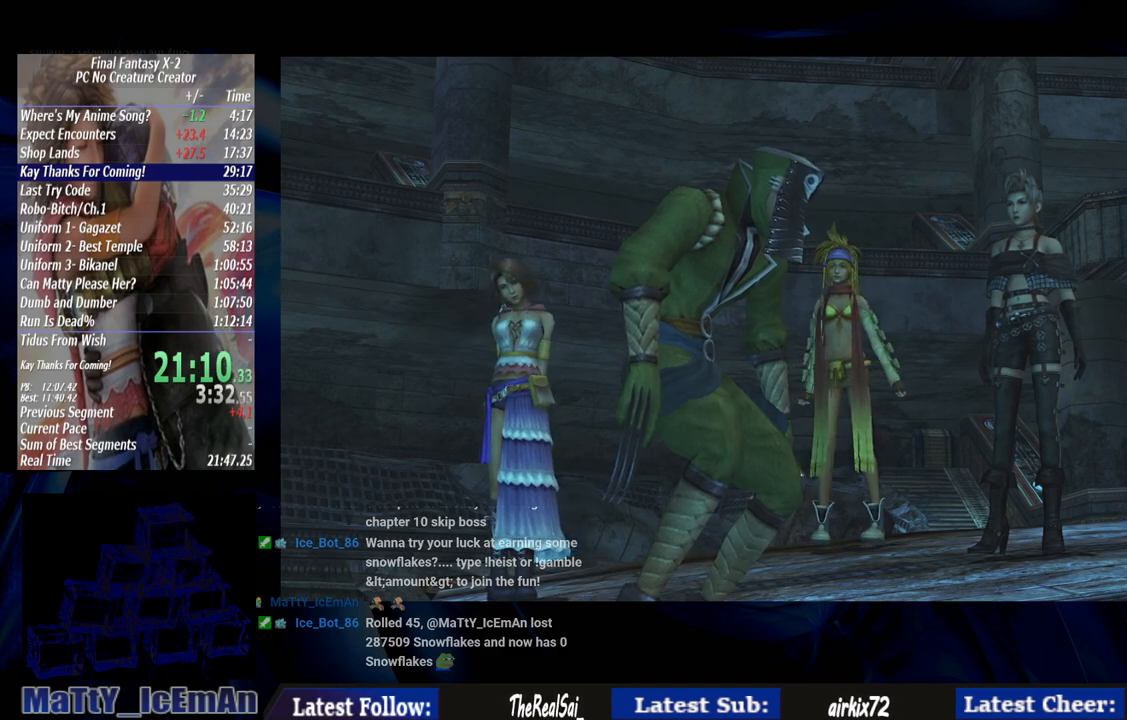
{"buttons": [], "left_stick": "center", "right_stick": "center", "events": [[100, "CROSS", "up"], [100, "R1", "up"], [200, "CROSS", "down"], [200, "R1", "down"], [300, "CROSS", "up"], [300, "R1", "up"], [367, "CROSS", "down"], [400, "R1", "down"], [467, "CROSS", "up"], [467, "R1", "up"]]}
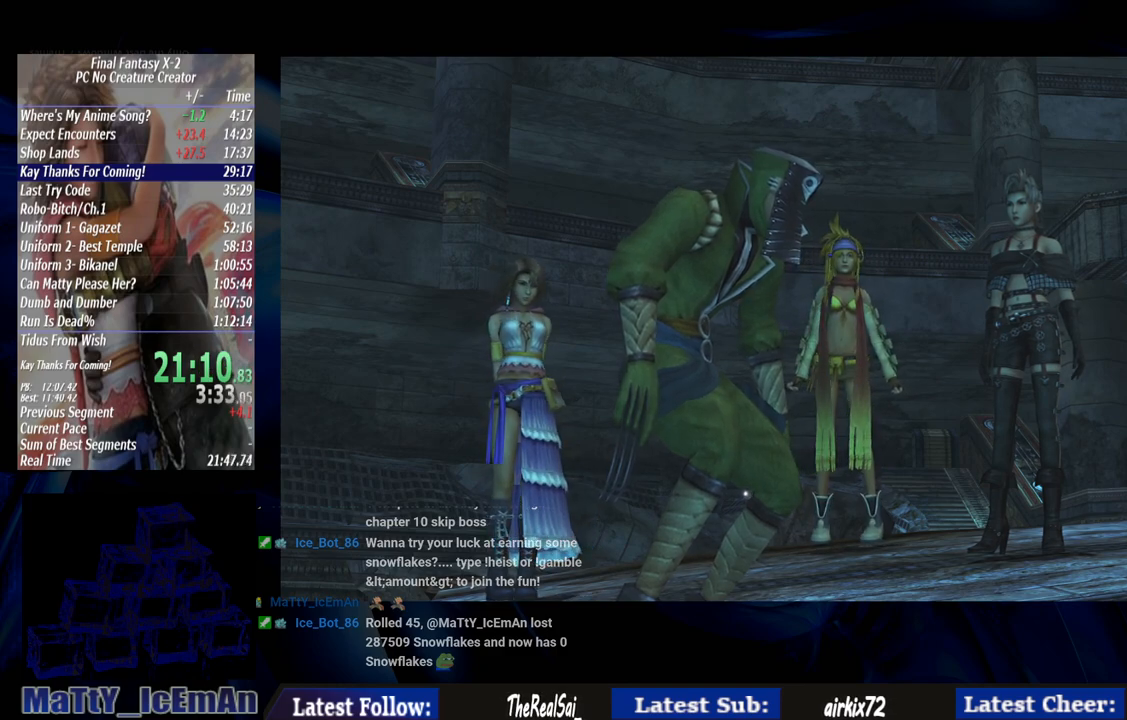
{"buttons": ["CROSS", "R1"], "left_stick": "center", "right_stick": "center", "events": [[100, "CROSS", "down"], [100, "R1", "down"], [167, "CROSS", "up"], [167, "R1", "up"], [267, "CROSS", "down"], [300, "R1", "down"], [367, "R1", "up"], [400, "CROSS", "up"], [467, "CROSS", "down"], [467, "R1", "down"]]}
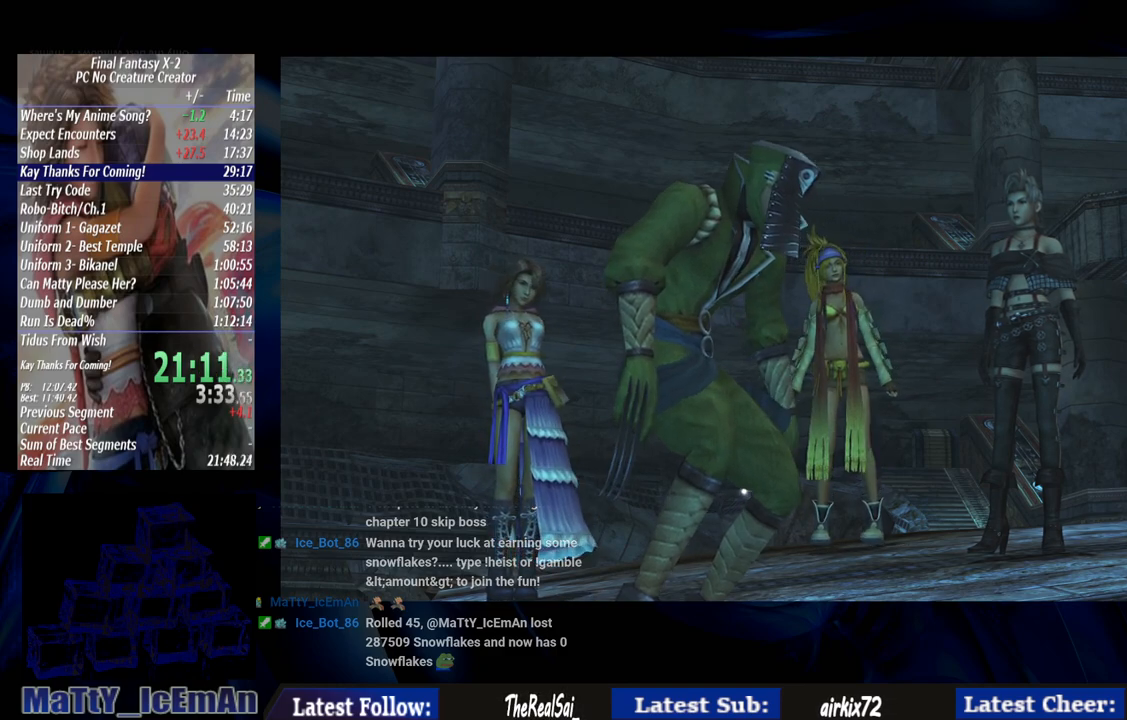
{"buttons": [], "left_stick": "center", "right_stick": "center", "events": [[100, "CROSS", "up"], [100, "R1", "up"], [167, "CROSS", "down"], [167, "R1", "down"], [300, "CROSS", "up"], [300, "R1", "up"], [400, "CROSS", "down"], [400, "R1", "down"], [500, "CROSS", "up"], [500, "R1", "up"]]}
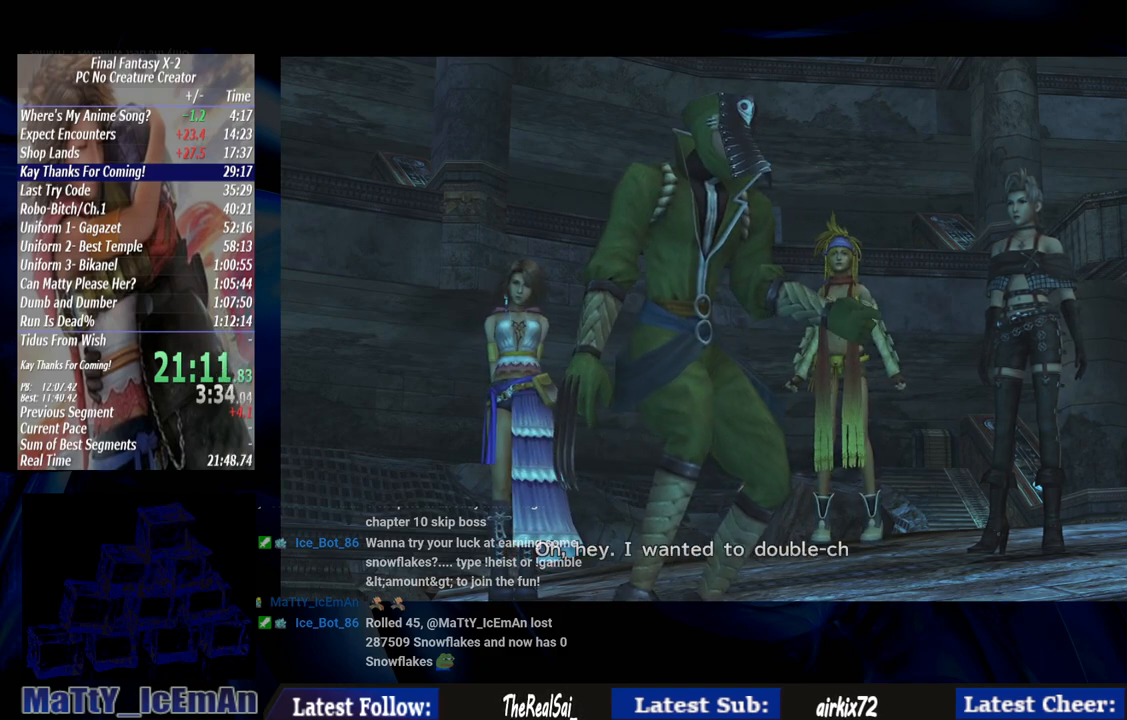
{"buttons": ["CROSS", "R1"], "left_stick": "center", "right_stick": "center", "events": [[67, "CROSS", "down"], [67, "R1", "down"], [167, "CROSS", "up"], [200, "R1", "up"], [300, "CROSS", "down"], [333, "R1", "down"], [400, "CROSS", "up"], [400, "R1", "up"], [500, "CROSS", "down"], [500, "R1", "down"]]}
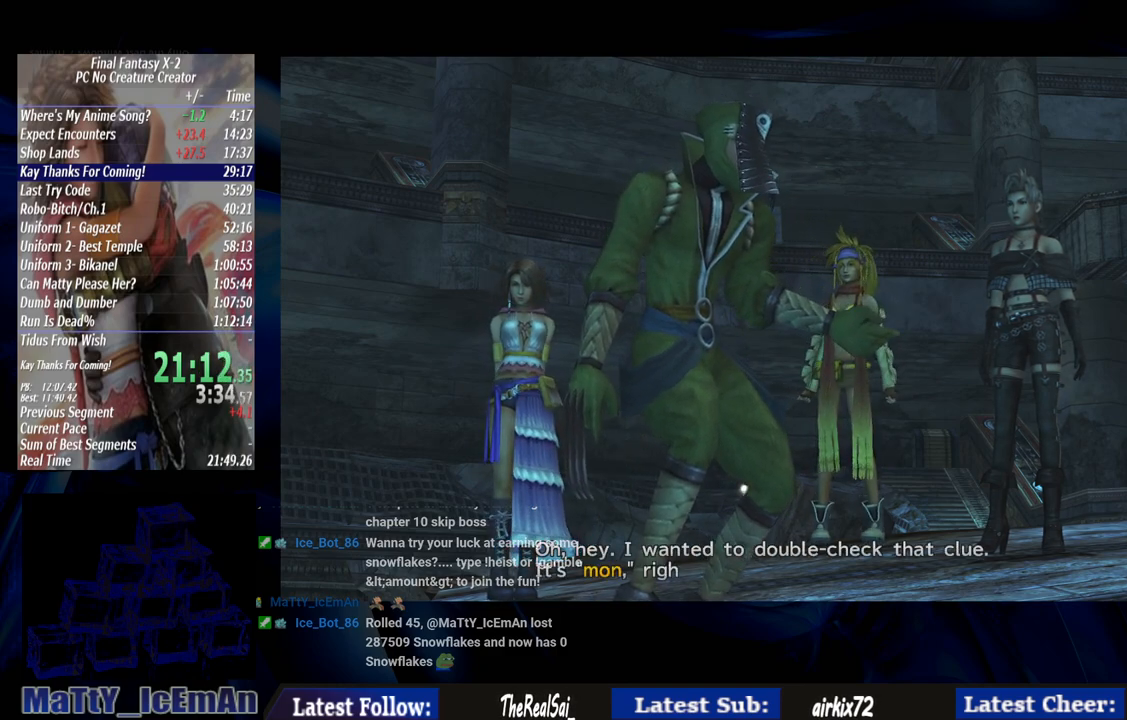
{"buttons": ["CROSS", "R1"], "left_stick": "center", "right_stick": "center", "events": [[100, "CROSS", "up"], [133, "R1", "up"], [200, "CROSS", "down"], [233, "R1", "down"], [300, "CROSS", "up"], [333, "R1", "up"], [400, "CROSS", "down"], [433, "R1", "down"]]}
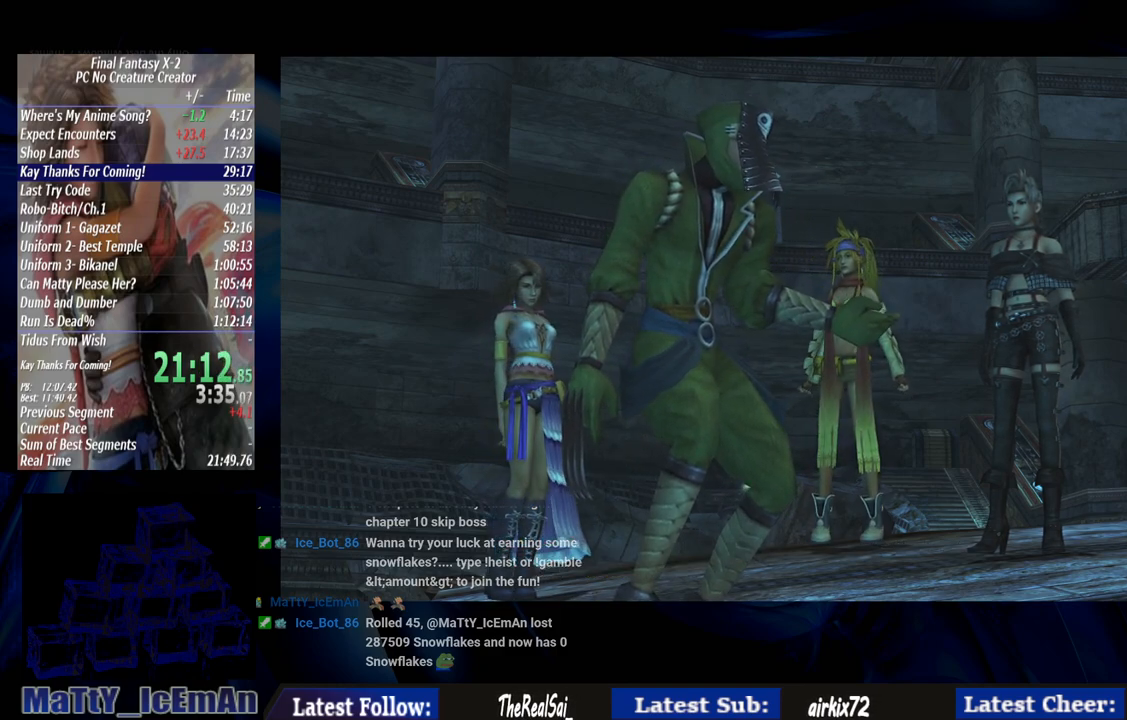
{"buttons": [], "left_stick": "center", "right_stick": "center", "events": [[33, "CROSS", "up"], [33, "R1", "up"], [133, "CROSS", "down"], [133, "R1", "down"], [267, "CROSS", "up"], [267, "R1", "up"], [333, "CROSS", "down"], [367, "R1", "down"], [467, "CROSS", "up"], [467, "R1", "up"]]}
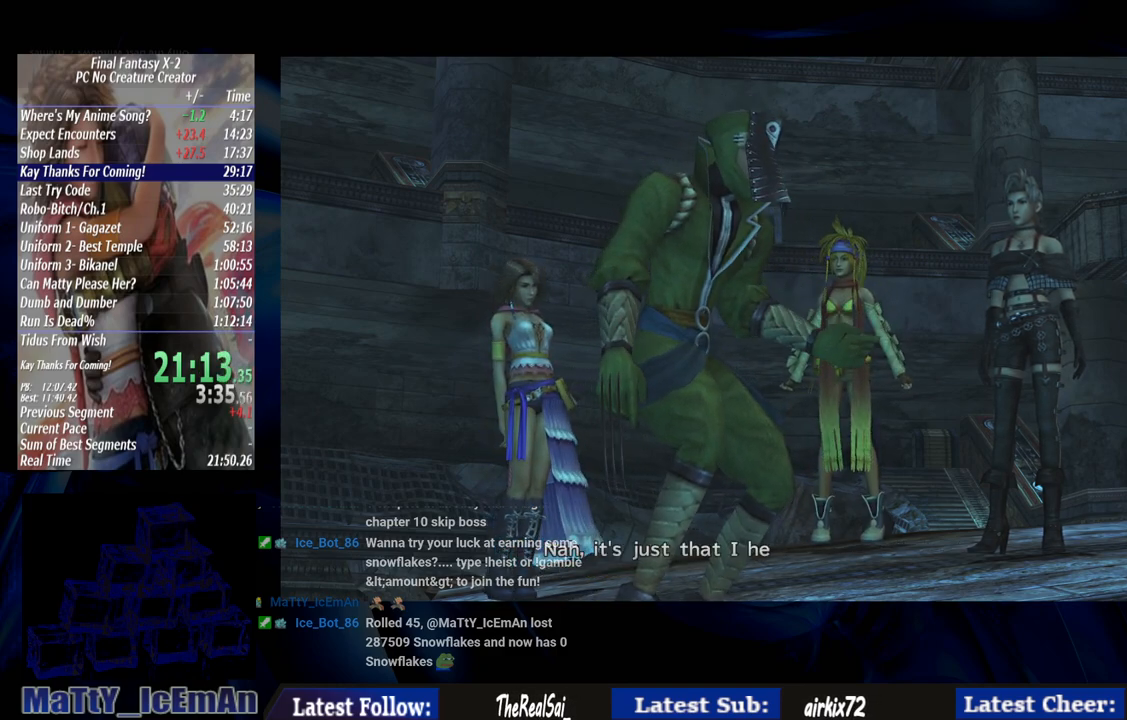
{"buttons": ["CROSS", "R1"], "left_stick": "center", "right_stick": "center", "events": [[67, "CROSS", "down"], [133, "CROSS", "up"], [233, "CROSS", "down"], [267, "R1", "down"], [367, "CROSS", "up"], [367, "R1", "up"], [433, "CROSS", "down"], [467, "R1", "down"]]}
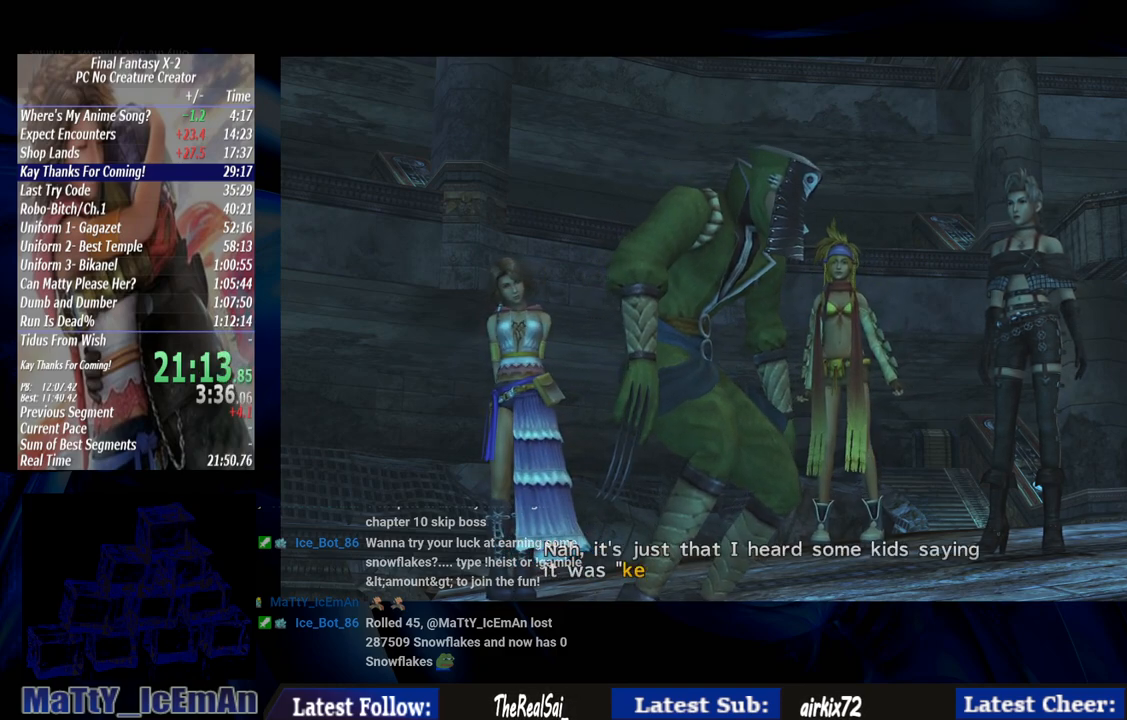
{"buttons": ["CROSS"], "left_stick": "center", "right_stick": "center", "events": [[33, "R1", "up"], [67, "CROSS", "up"], [133, "CROSS", "down"], [133, "R1", "down"], [233, "CROSS", "up"], [233, "R1", "up"], [300, "CROSS", "down"], [367, "R1", "down"], [433, "CROSS", "up"], [433, "R1", "up"], [500, "CROSS", "down"]]}
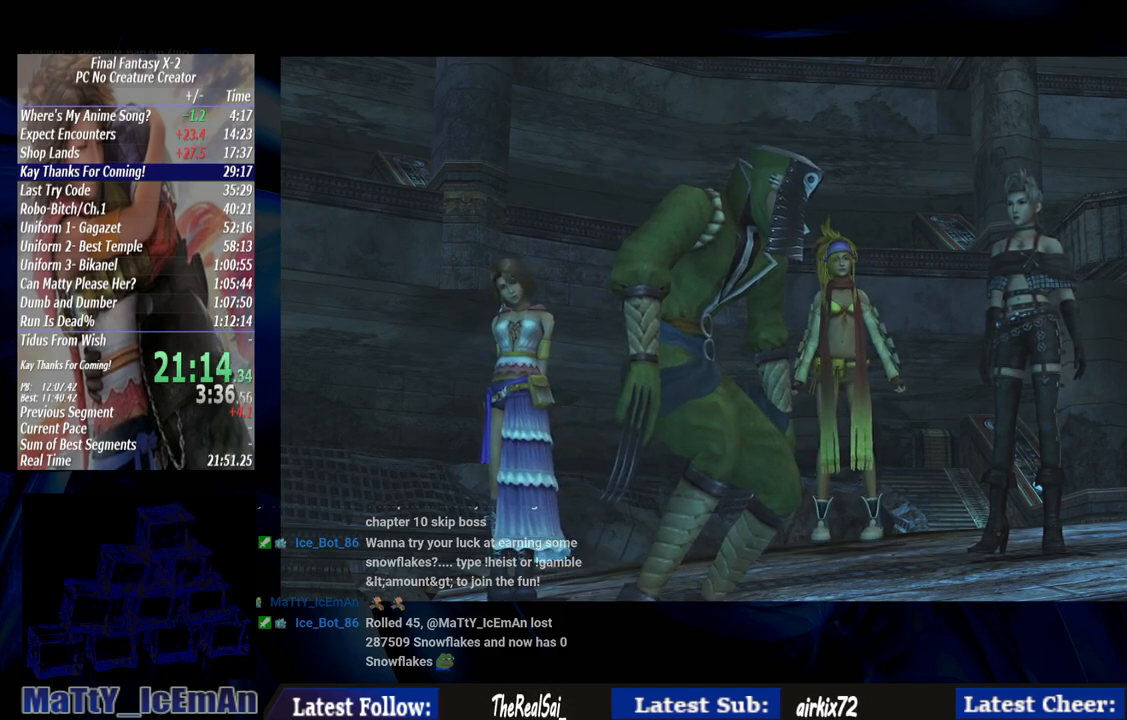
{"buttons": ["CROSS", "R1"], "left_stick": "center", "right_stick": "center", "events": [[33, "R1", "down"], [100, "CROSS", "up"], [133, "R1", "up"], [233, "CROSS", "down"], [233, "R1", "down"], [300, "CROSS", "up"], [333, "R1", "up"], [400, "CROSS", "down"], [433, "R1", "down"]]}
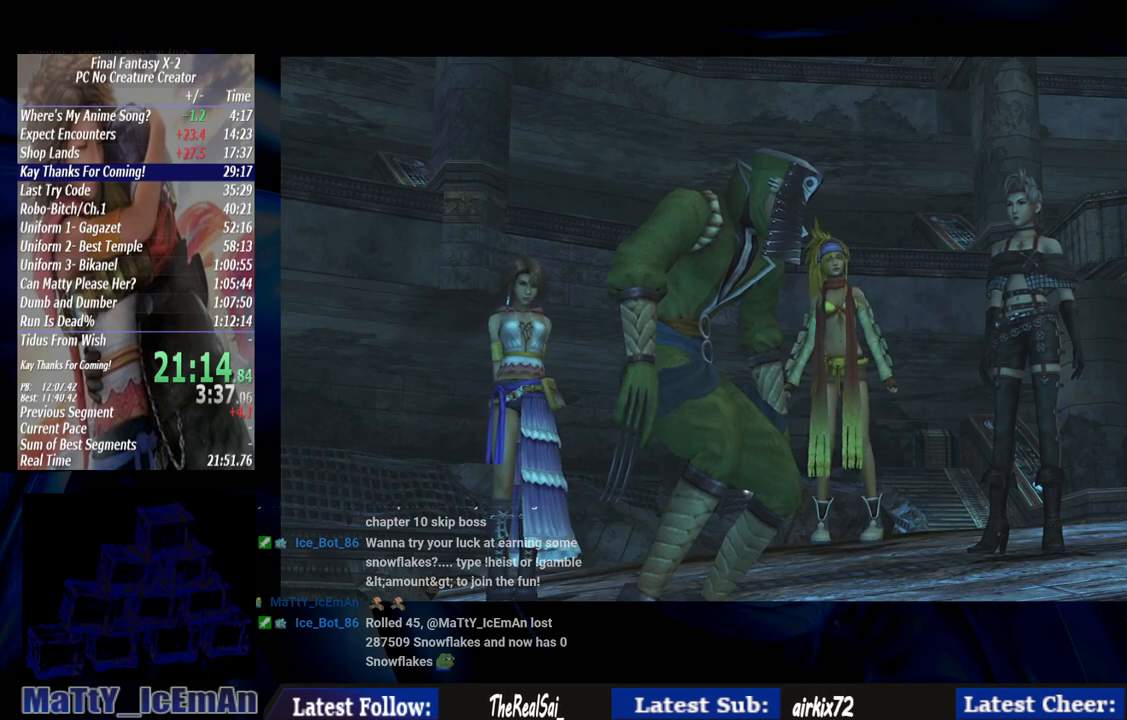
{"buttons": ["CROSS", "R1"], "left_stick": "center", "right_stick": "center", "events": [[33, "CROSS", "up"], [67, "R1", "up"], [133, "CROSS", "down"], [233, "CROSS", "up"], [333, "CROSS", "down"], [367, "R1", "down"], [433, "CROSS", "up"], [467, "R1", "up"], [500, "CROSS", "down"], [500, "R1", "down"]]}
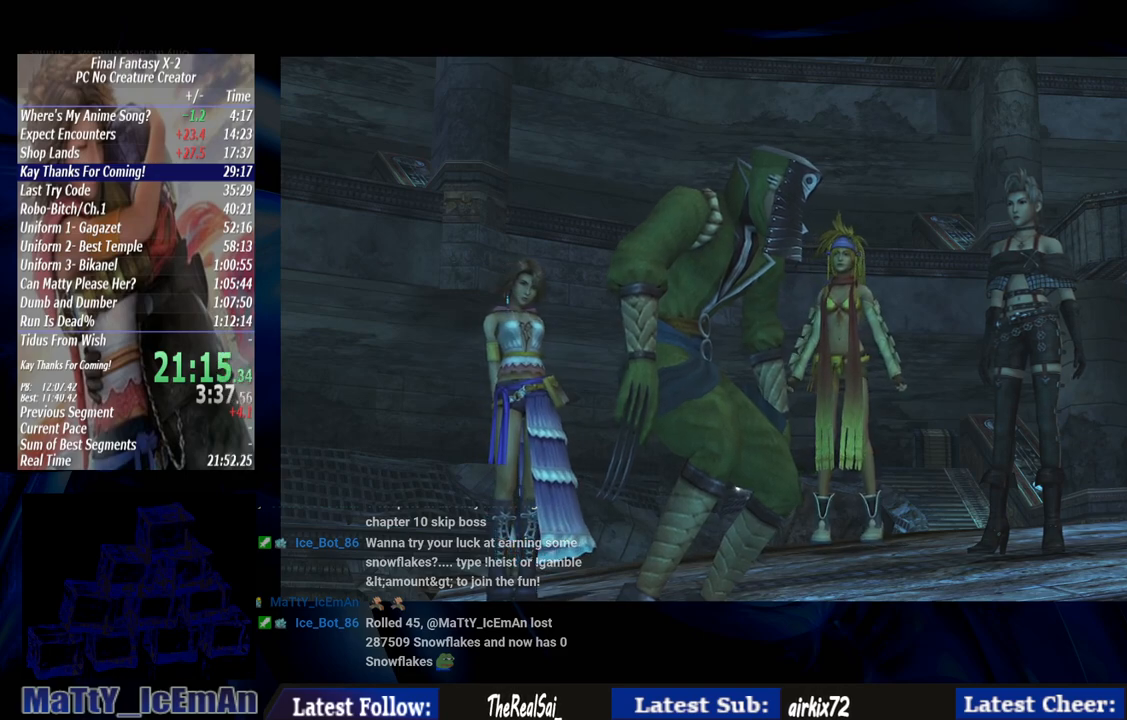
{"buttons": ["CROSS", "R1"], "left_stick": "center", "right_stick": "center", "events": [[133, "CROSS", "up"], [133, "R1", "up"], [233, "CROSS", "down"], [267, "R1", "down"], [333, "CROSS", "up"], [333, "R1", "up"], [433, "CROSS", "down"], [467, "R1", "down"]]}
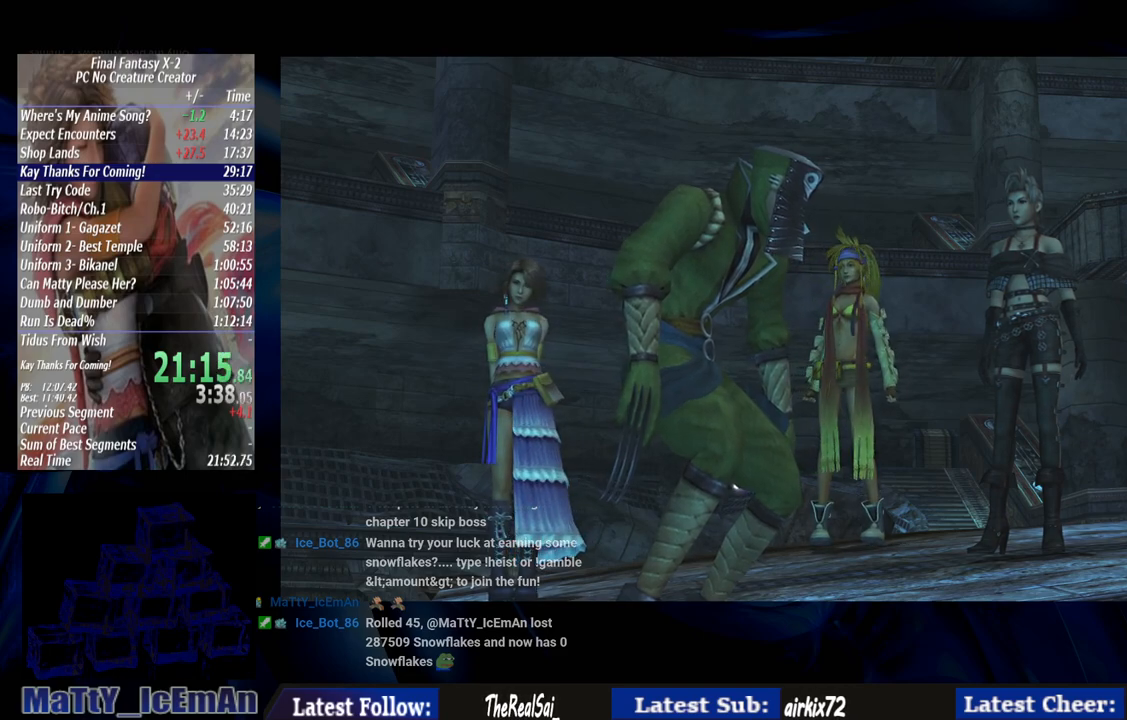
{"buttons": [], "left_stick": "center", "right_stick": "center", "events": [[33, "CROSS", "up"], [33, "R1", "up"], [133, "CROSS", "down"], [167, "R1", "down"], [233, "CROSS", "up"], [267, "R1", "up"], [333, "CROSS", "down"], [367, "R1", "down"], [433, "CROSS", "up"], [467, "R1", "up"]]}